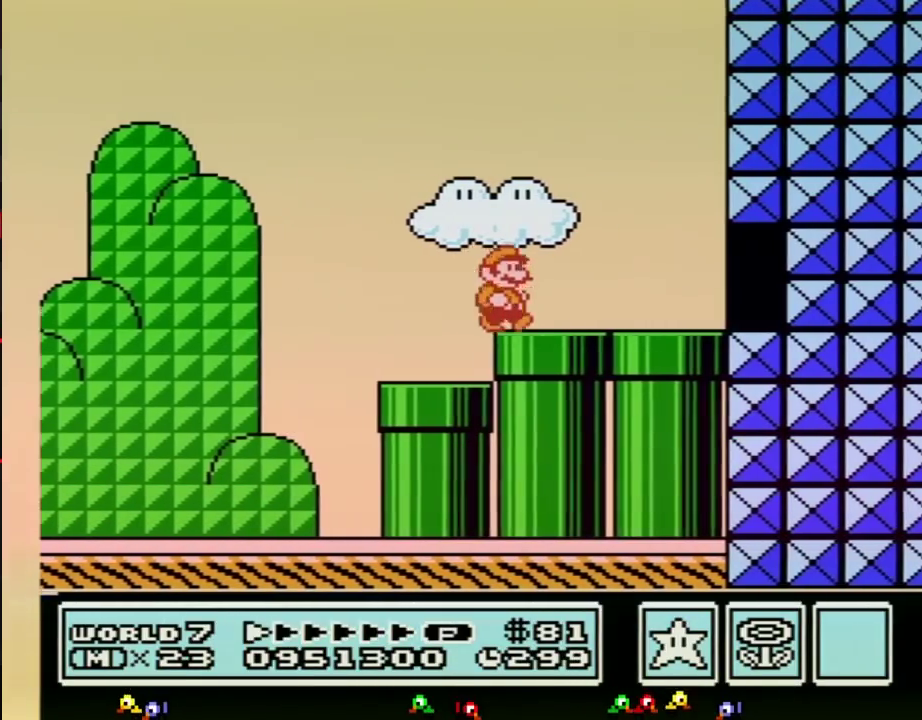
Gameplay with a controller (Nintendo layout); each line is a JSON object with the inputs held at the frame after it. "events" lists button and stick changes between this image and that frame as [ms after this image, input, new state], when the widget could be followed in between. Not read: L3 R3.
{"buttons": ["A", "B", "DPAD_RIGHT"], "events": [[400, "DPAD_DOWN", "down"], [400, "DPAD_RIGHT", "up"], [433, "A", "down"], [500, "DPAD_DOWN", "up"], [500, "DPAD_RIGHT", "down"]]}
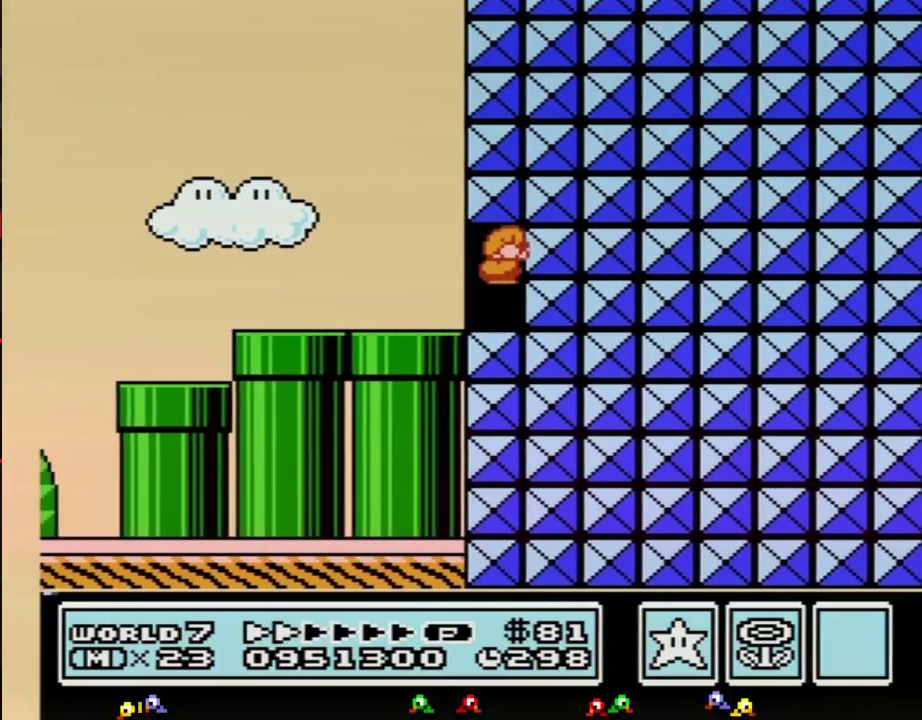
{"buttons": ["B", "DPAD_LEFT"], "events": [[400, "A", "up"], [400, "DPAD_RIGHT", "up"], [467, "DPAD_LEFT", "down"]]}
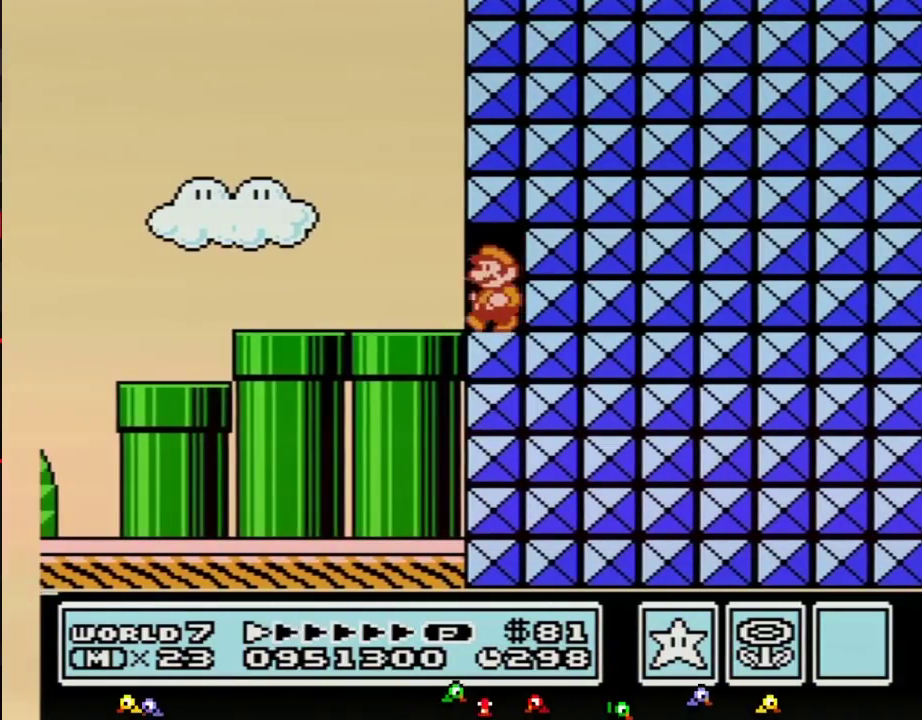
{"buttons": ["B", "DPAD_LEFT"]}
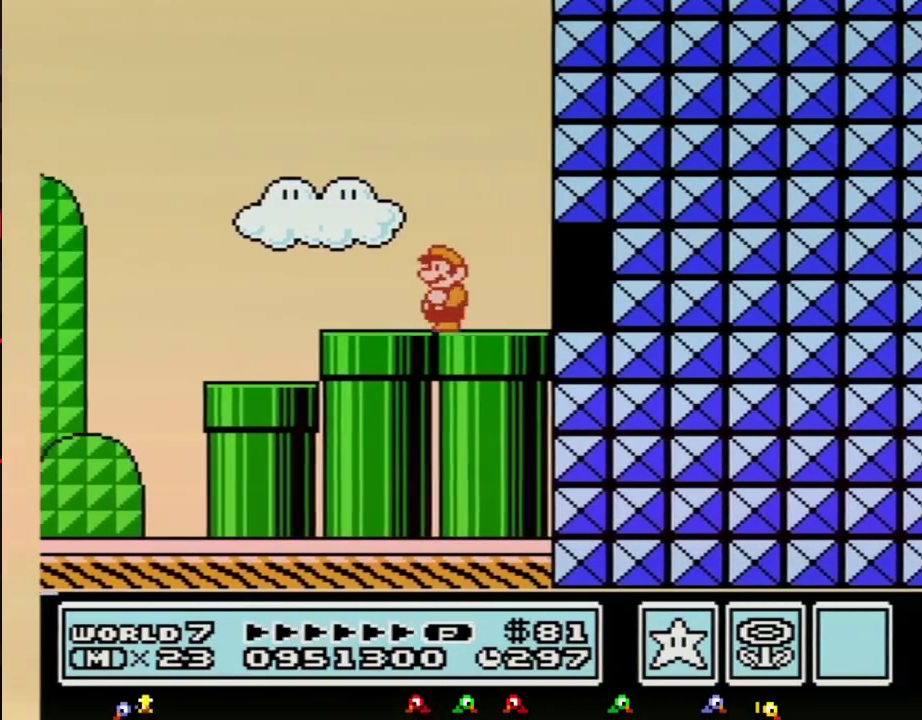
{"buttons": ["B", "DPAD_RIGHT"], "events": [[333, "DPAD_LEFT", "up"], [367, "DPAD_RIGHT", "down"]]}
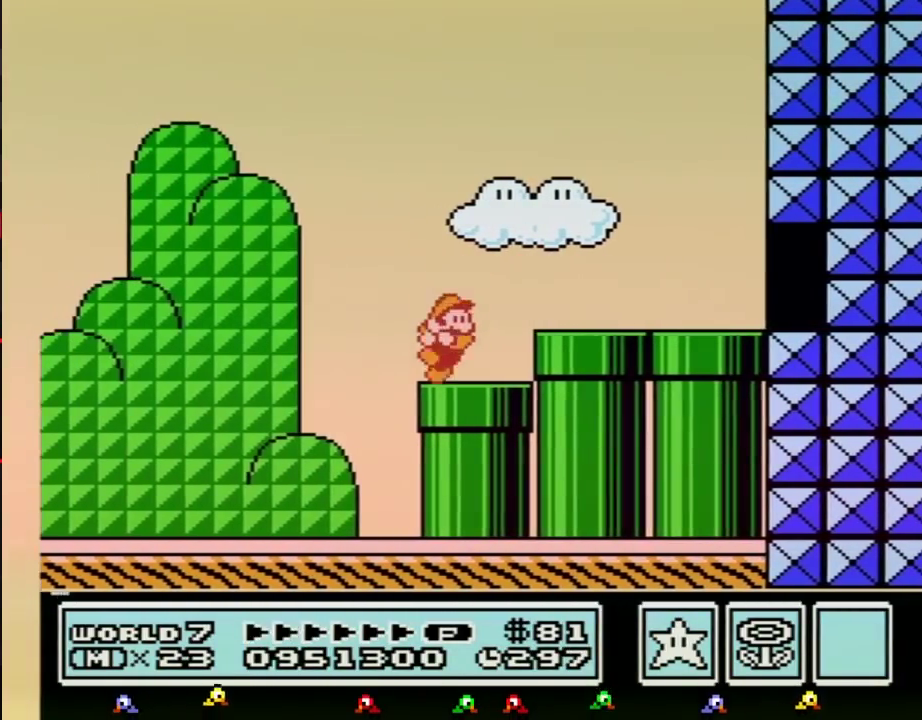
{"buttons": ["B", "DPAD_RIGHT"], "events": [[117, "A", "down"], [367, "A", "up"]]}
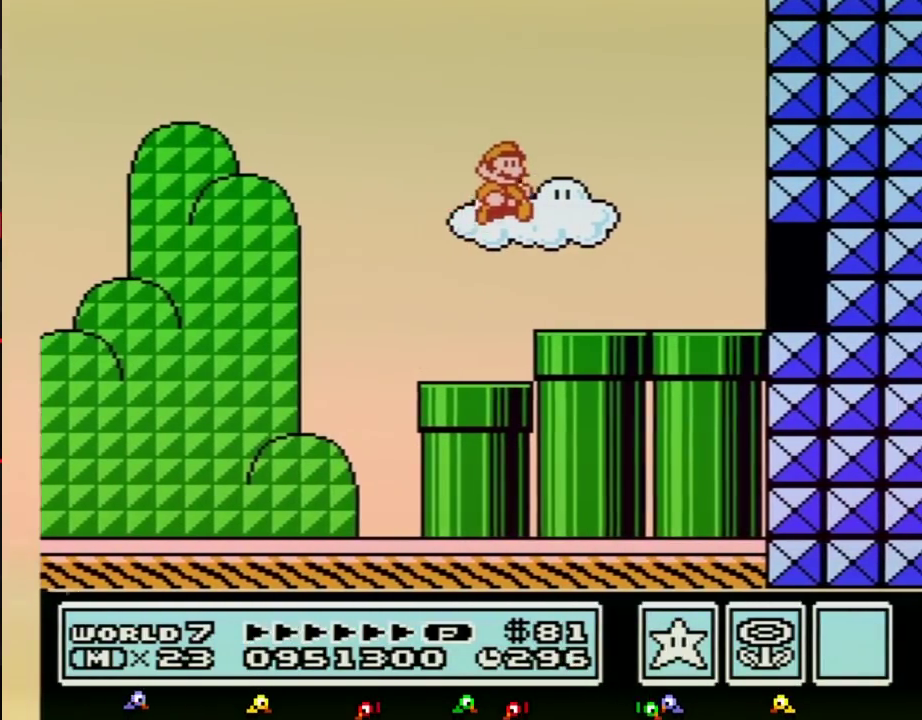
{"buttons": ["B", "DPAD_RIGHT"]}
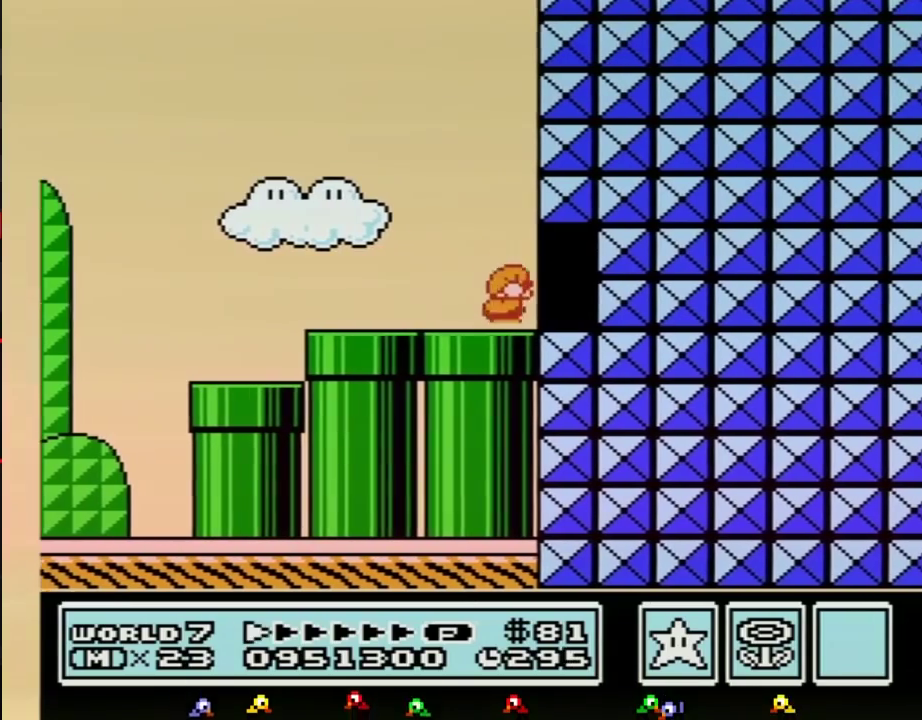
{"buttons": ["B", "DPAD_LEFT"], "events": [[67, "DPAD_DOWN", "down"], [67, "DPAD_RIGHT", "up"], [83, "A", "down"], [117, "DPAD_RIGHT", "down"], [150, "DPAD_DOWN", "up"], [467, "A", "up"], [467, "DPAD_RIGHT", "up"], [500, "DPAD_LEFT", "down"]]}
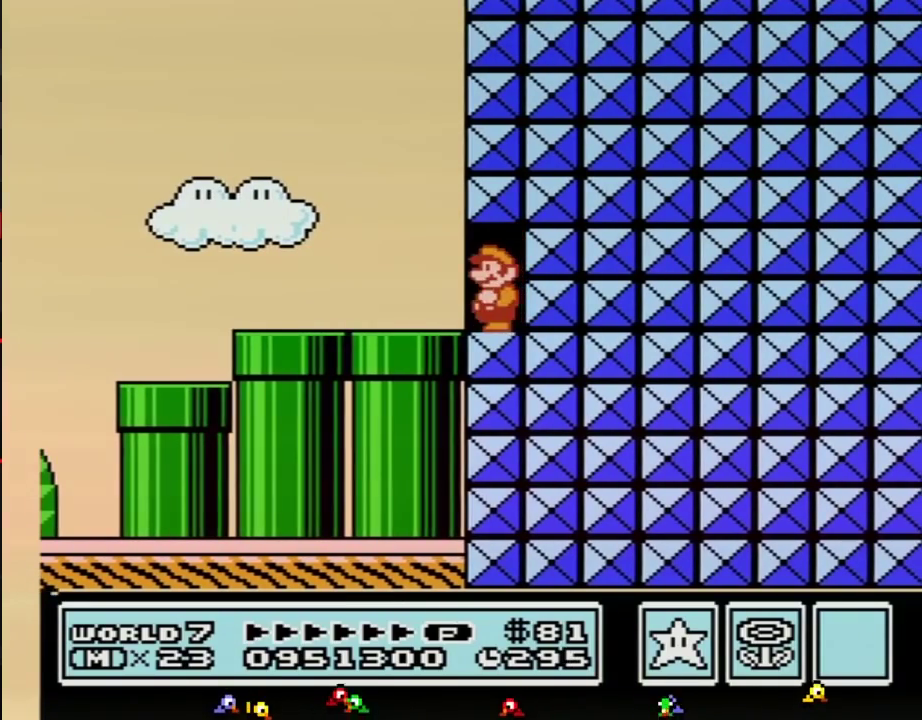
{"buttons": ["B", "DPAD_LEFT"]}
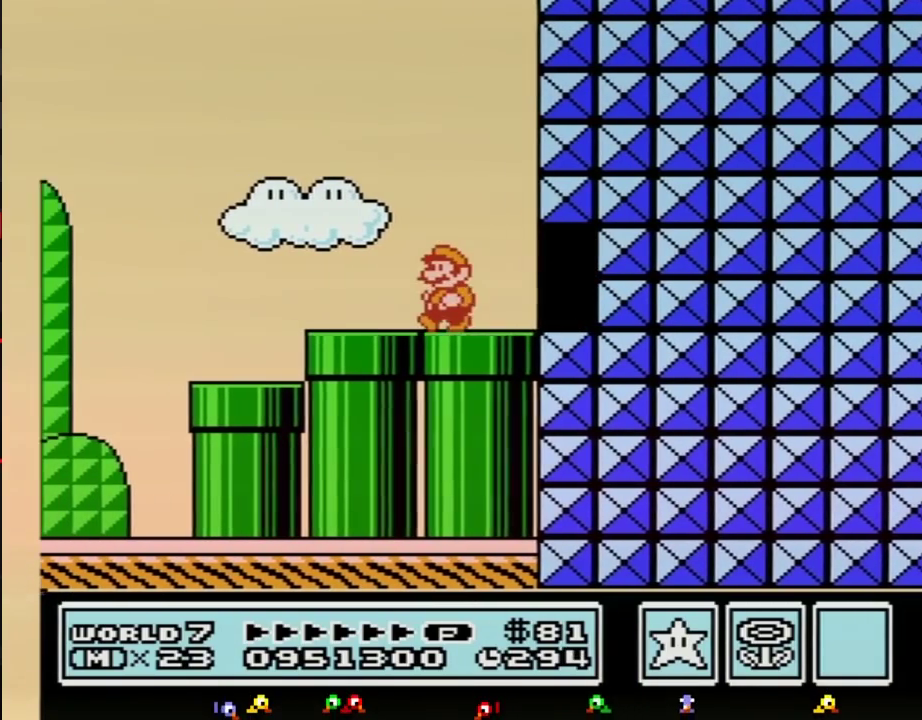
{"buttons": ["B", "DPAD_RIGHT"], "events": [[400, "DPAD_LEFT", "up"], [467, "DPAD_RIGHT", "down"]]}
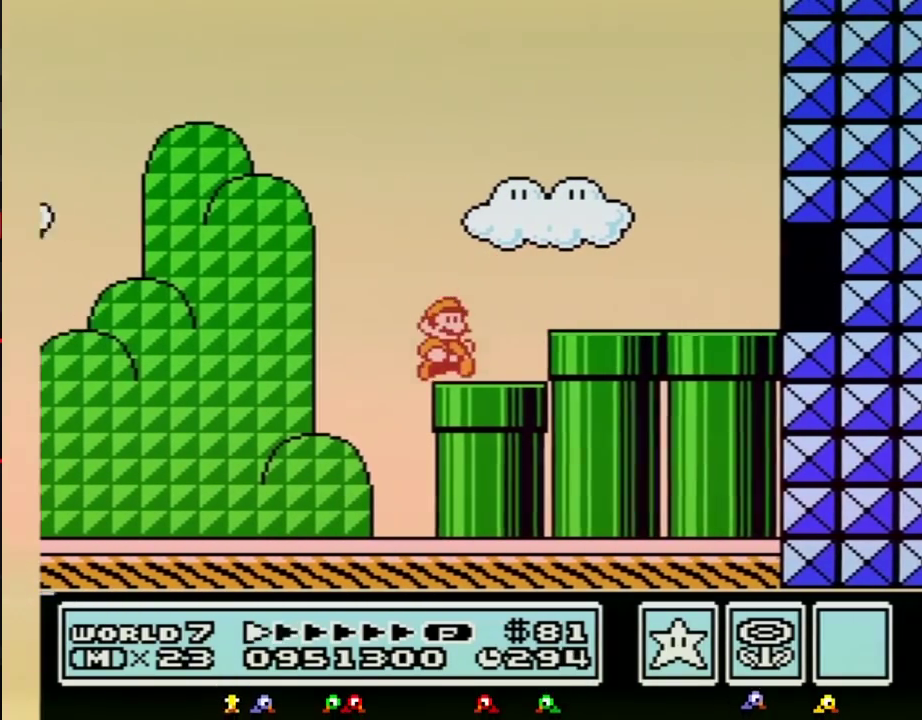
{"buttons": ["B", "DPAD_RIGHT"], "events": [[117, "A", "down"], [433, "A", "up"]]}
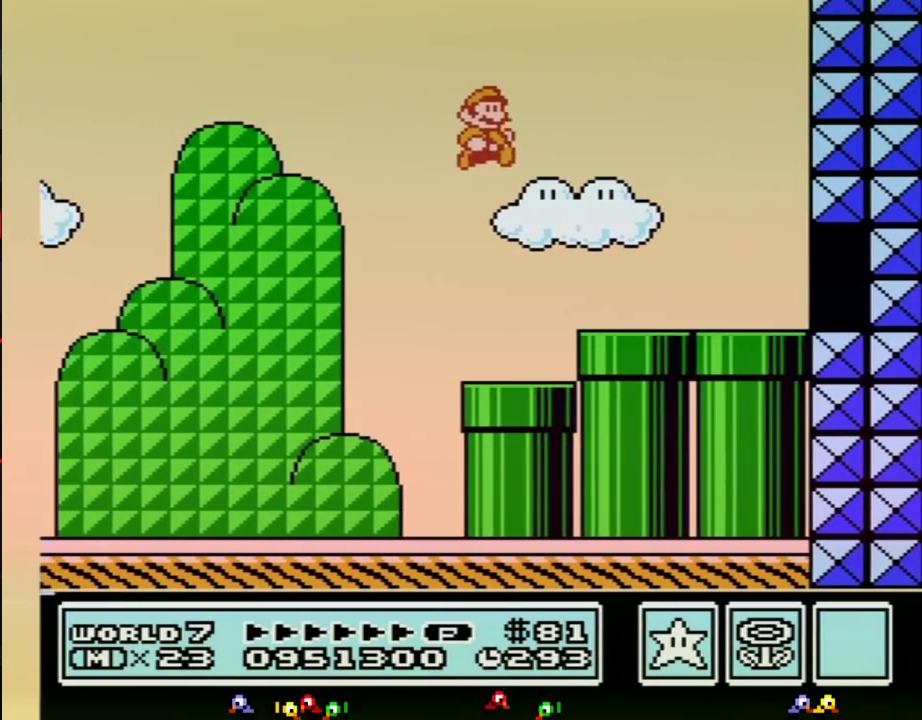
{"buttons": ["B", "DPAD_RIGHT"]}
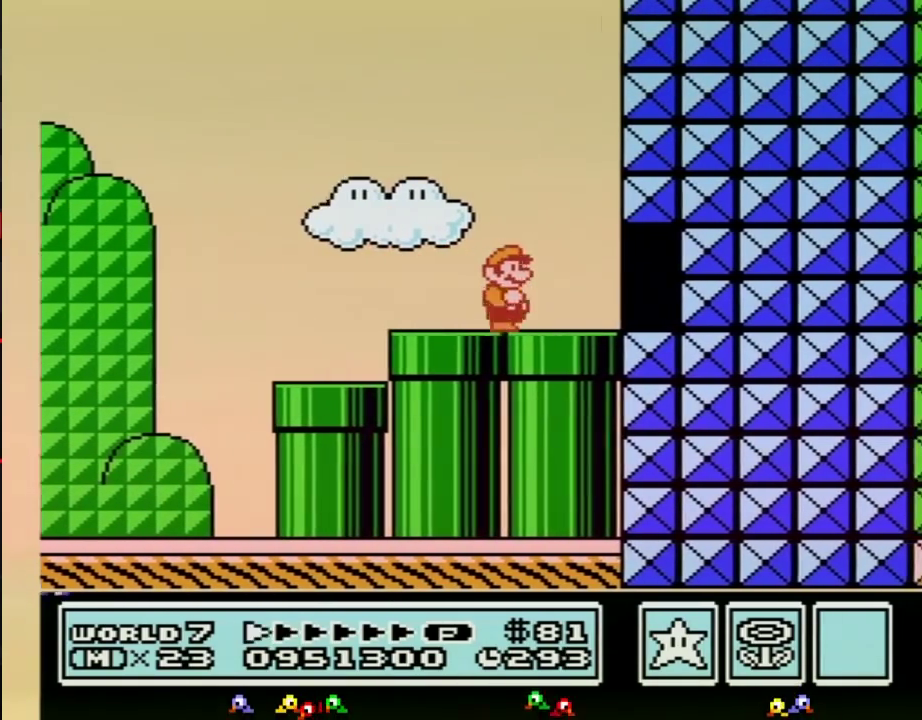
{"buttons": ["A", "B", "DPAD_RIGHT"], "events": [[217, "DPAD_DOWN", "down"], [217, "DPAD_RIGHT", "up"], [250, "A", "down"], [283, "DPAD_RIGHT", "down"], [300, "DPAD_DOWN", "up"], [350, "DPAD_UP", "down"], [433, "DPAD_UP", "up"]]}
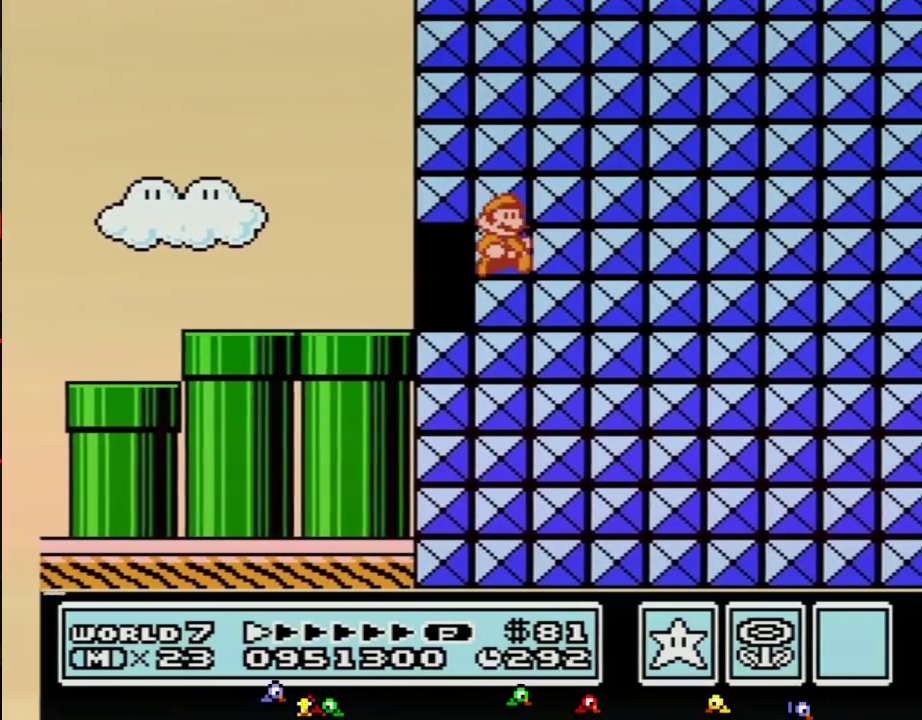
{"buttons": [], "events": [[150, "A", "up"], [183, "DPAD_RIGHT", "up"], [283, "B", "up"]]}
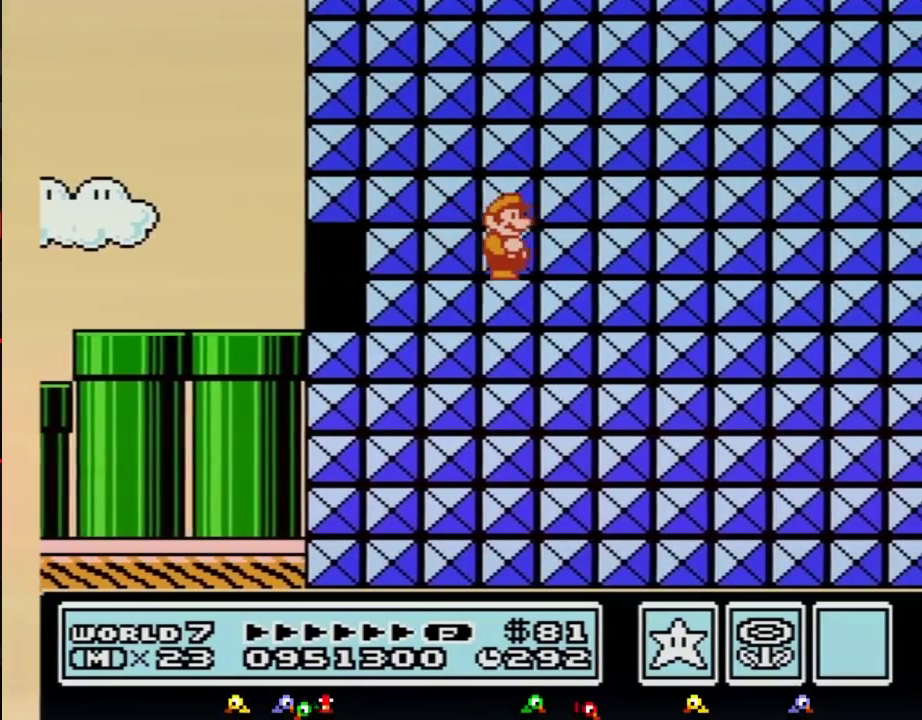
{"buttons": []}
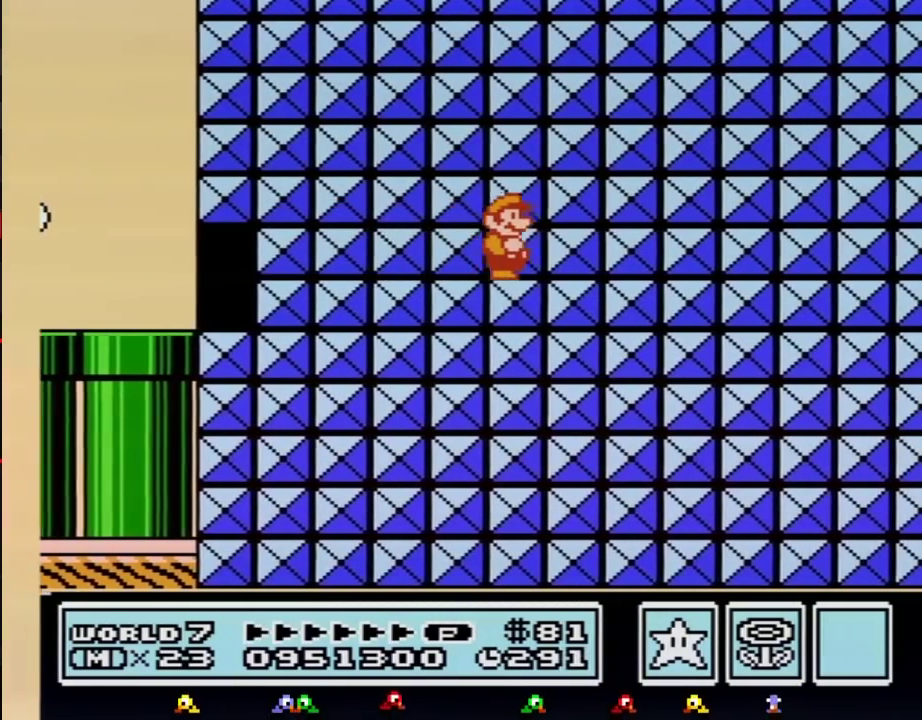
{"buttons": []}
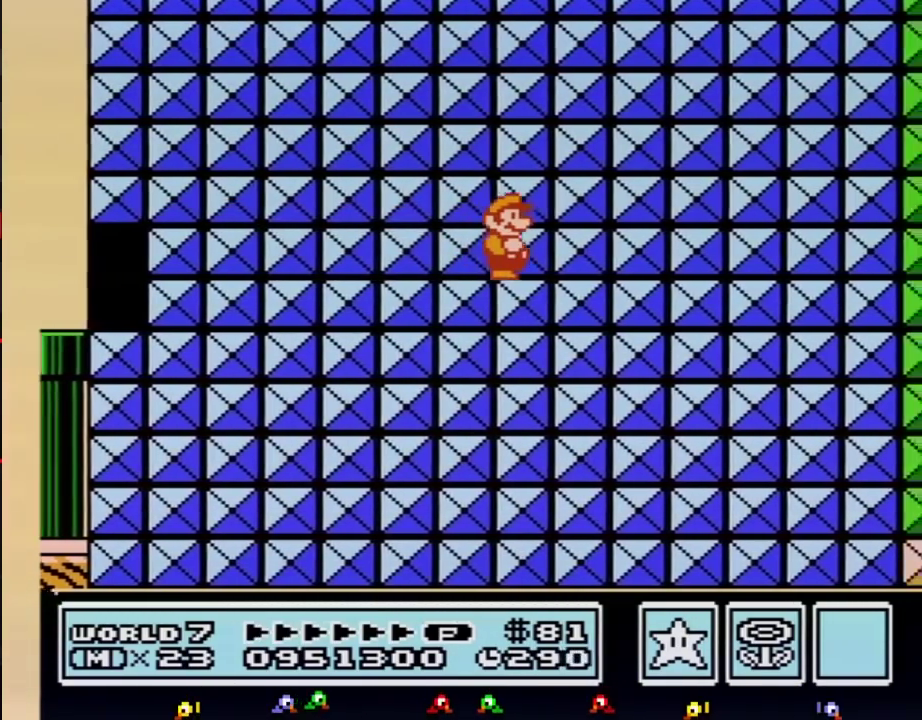
{"buttons": []}
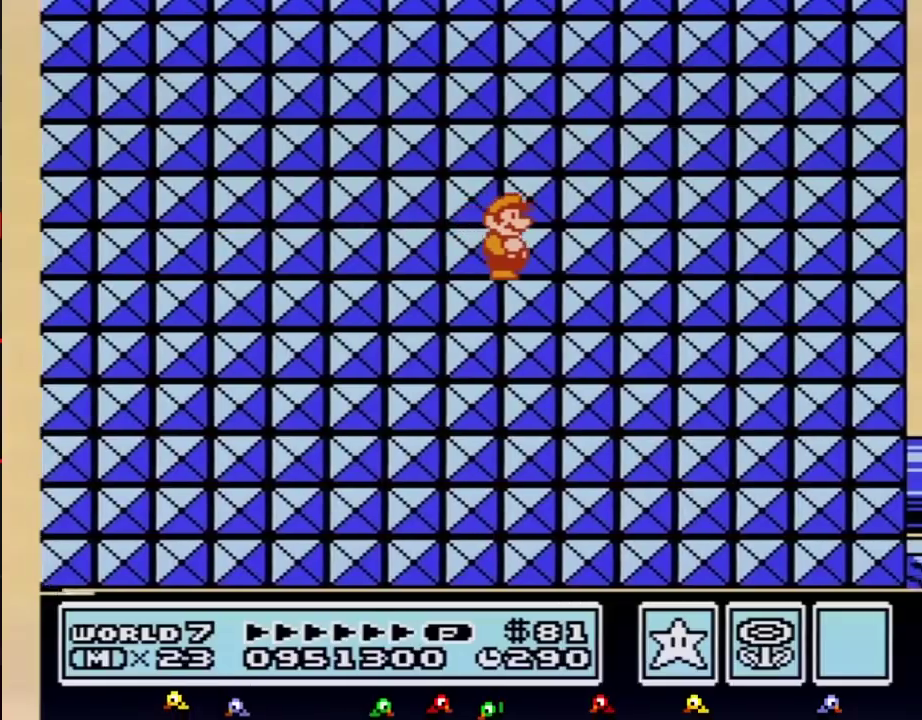
{"buttons": []}
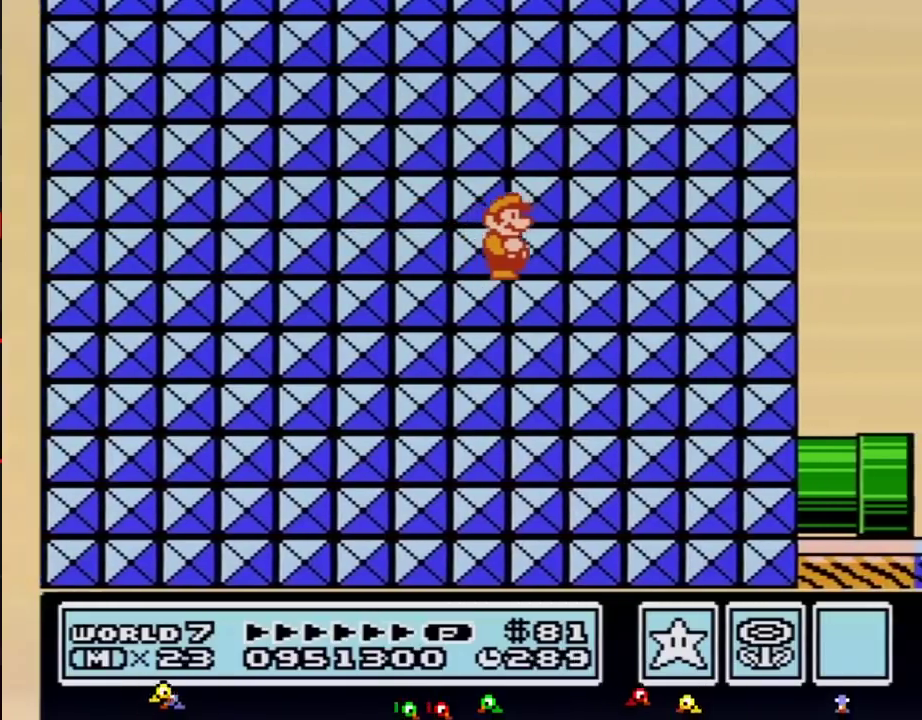
{"buttons": []}
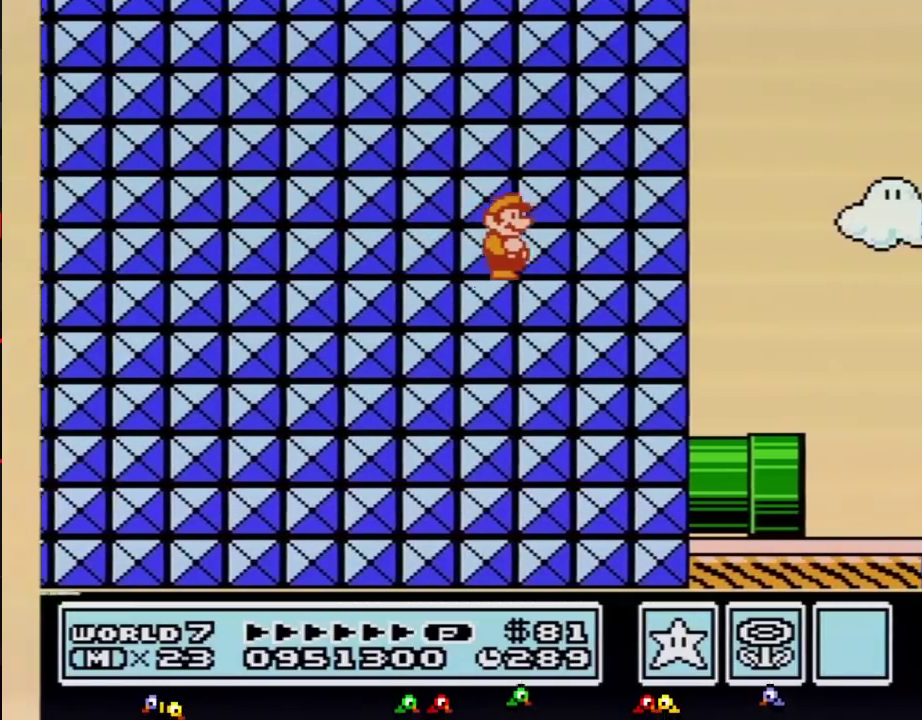
{"buttons": ["DPAD_RIGHT"], "events": [[400, "DPAD_RIGHT", "down"]]}
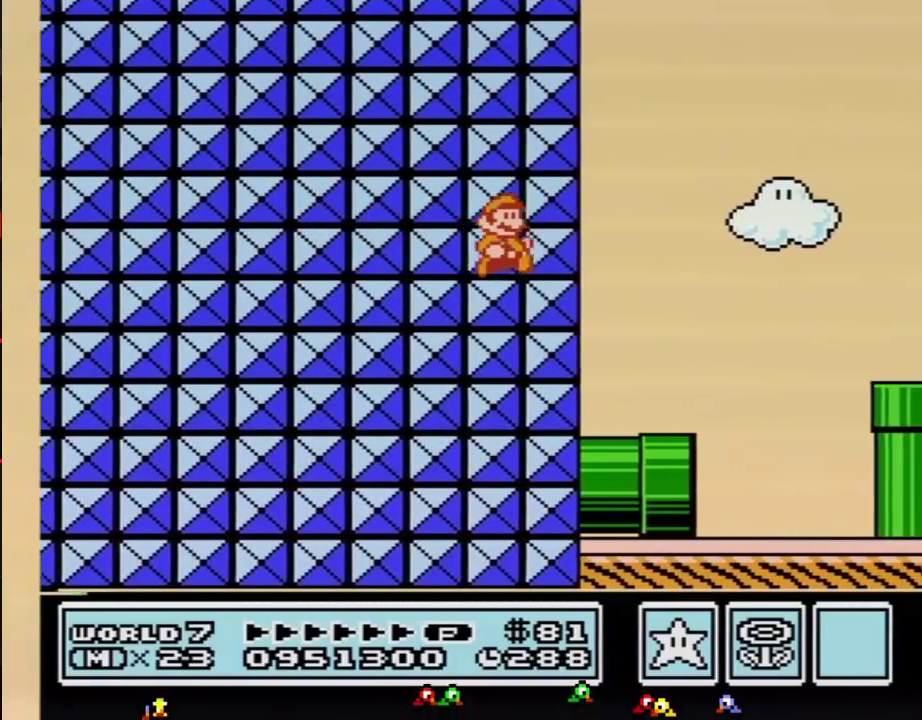
{"buttons": ["B", "DPAD_RIGHT"], "events": [[33, "B", "down"]]}
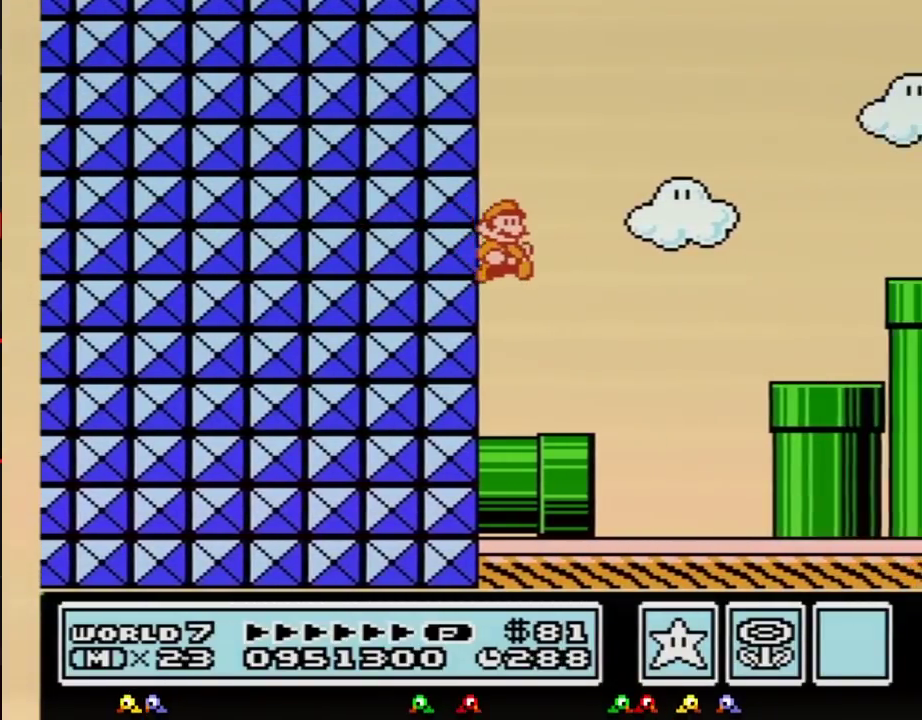
{"buttons": ["A", "B", "DPAD_RIGHT"], "events": [[500, "A", "down"]]}
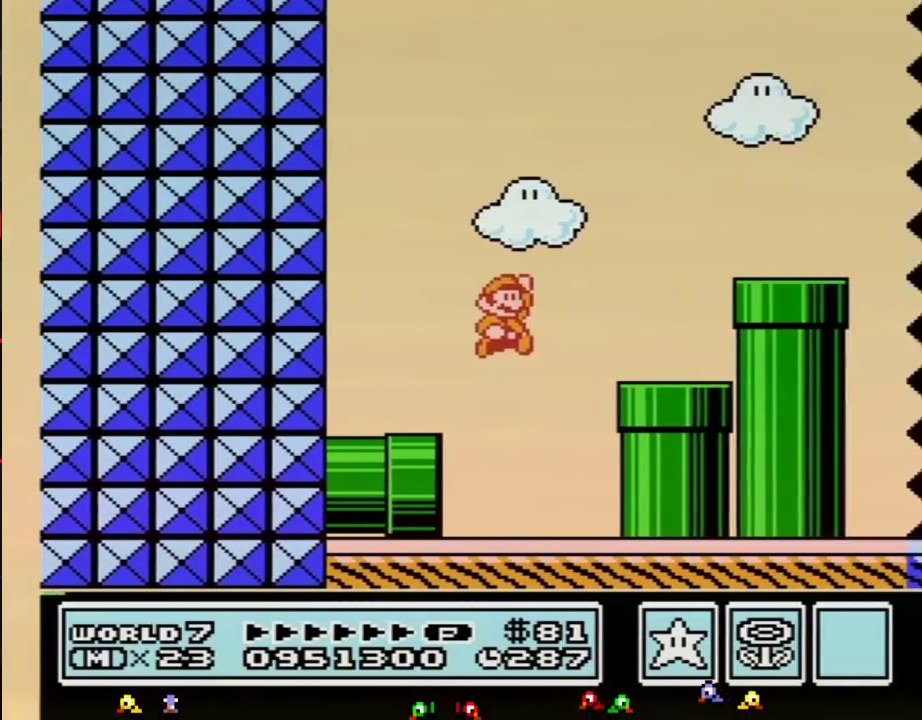
{"buttons": ["A", "B", "DPAD_RIGHT"]}
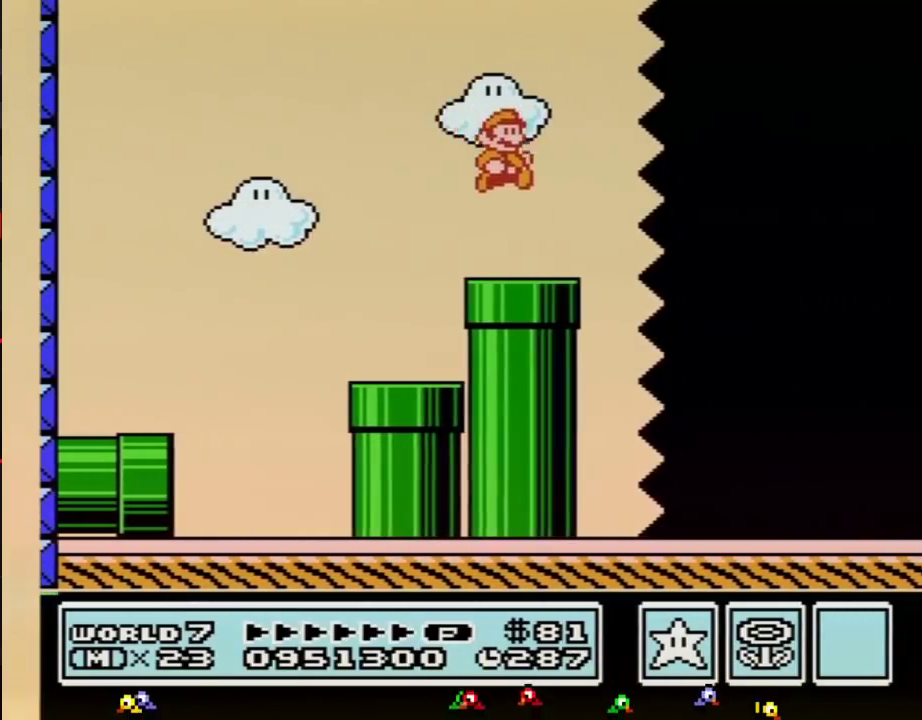
{"buttons": ["B", "DPAD_RIGHT"], "events": [[217, "A", "up"]]}
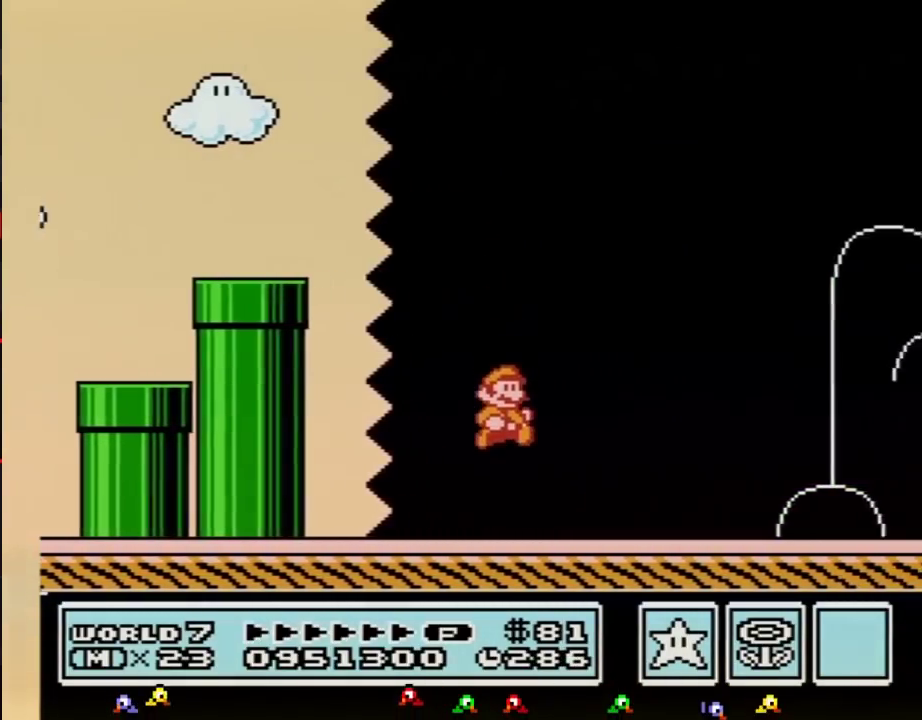
{"buttons": ["B", "DPAD_RIGHT"]}
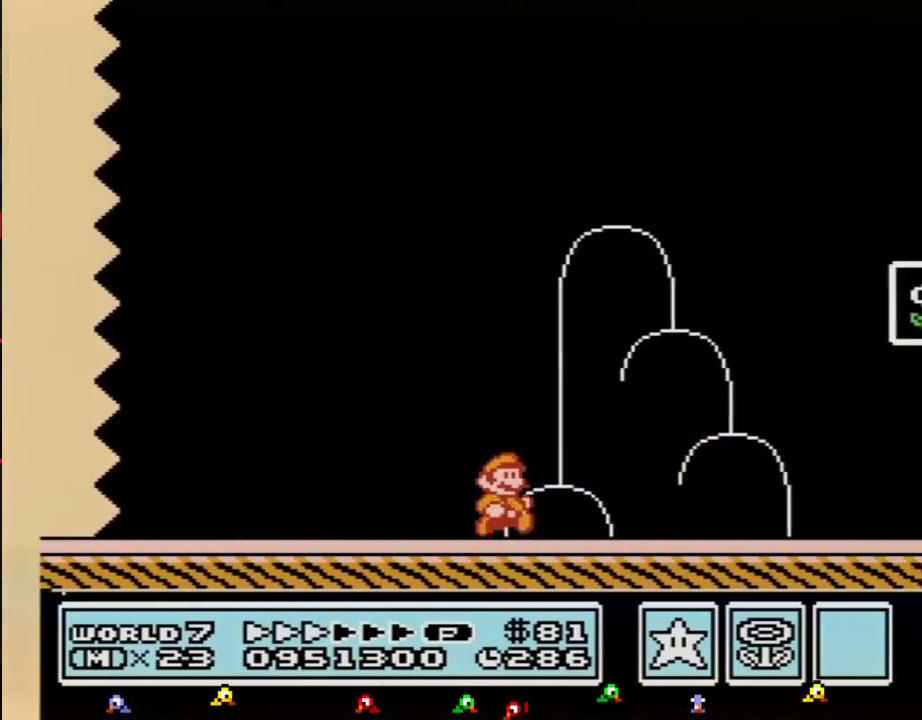
{"buttons": ["B", "DPAD_RIGHT"]}
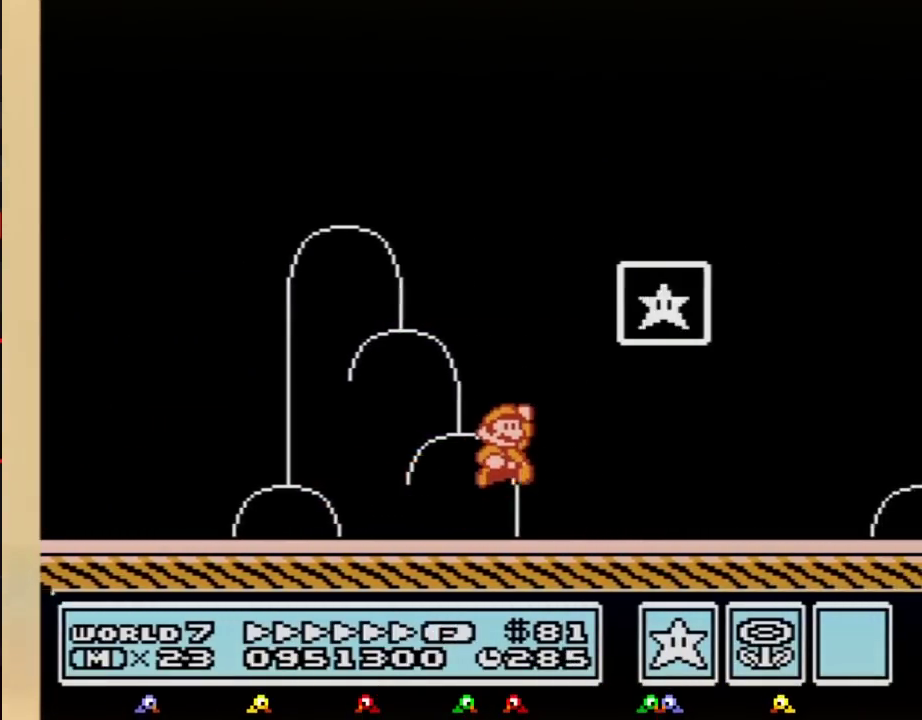
{"buttons": [], "events": [[33, "A", "down"], [367, "A", "up"], [367, "B", "up"], [367, "DPAD_RIGHT", "up"]]}